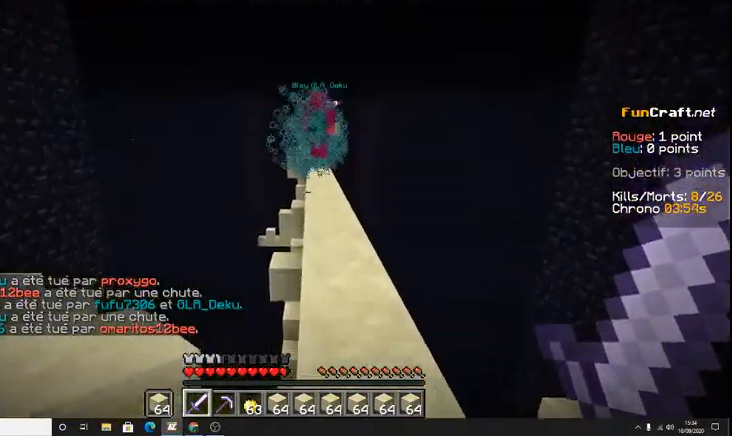
Gameplay with keyboard; each line is a JSON object with the keys held at the frame after it. "events" lists presses ("down") and releases ("up") of "d", "q", "s", "shift", "space" and "z" between this image and that frame as [ms after this image, input, new state], when the widget could be followed in between. No other keys are recorded. Mouse input is not recorded.
{"keys": ["z"], "events": [[200, "space", "down"], [333, "space", "up"]]}
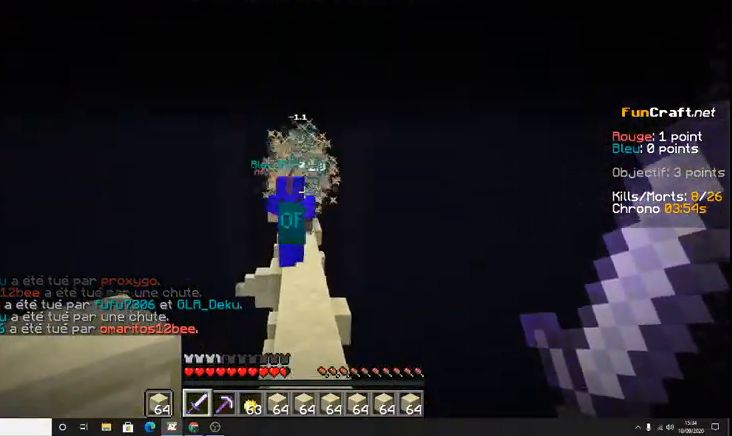
{"keys": ["z"], "events": []}
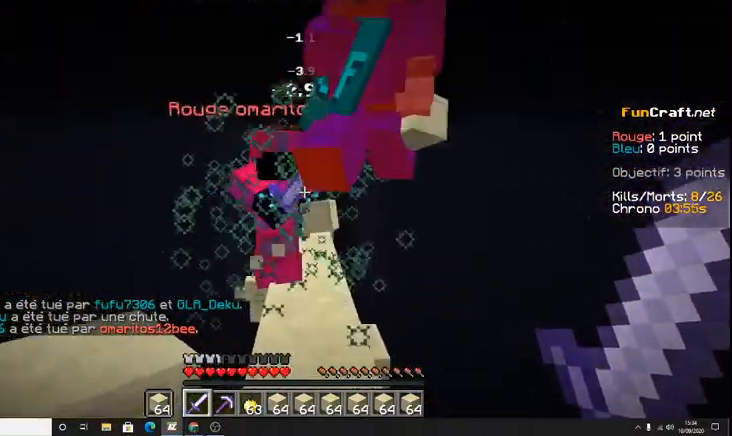
{"keys": [], "events": [[233, "z", "up"]]}
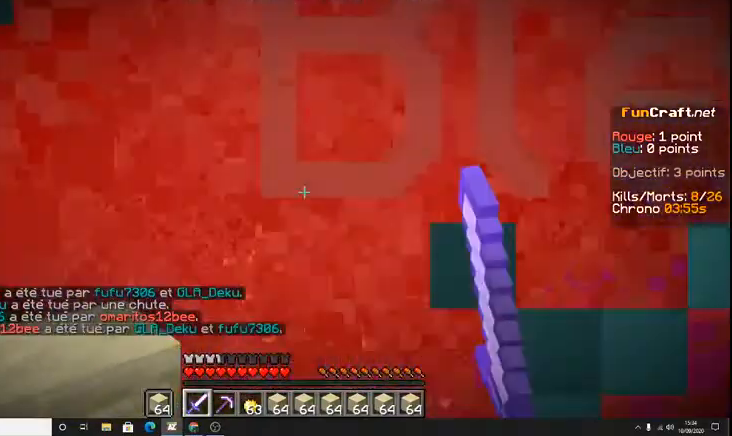
{"keys": ["z"], "events": [[33, "z", "down"], [267, "z", "up"], [500, "z", "down"]]}
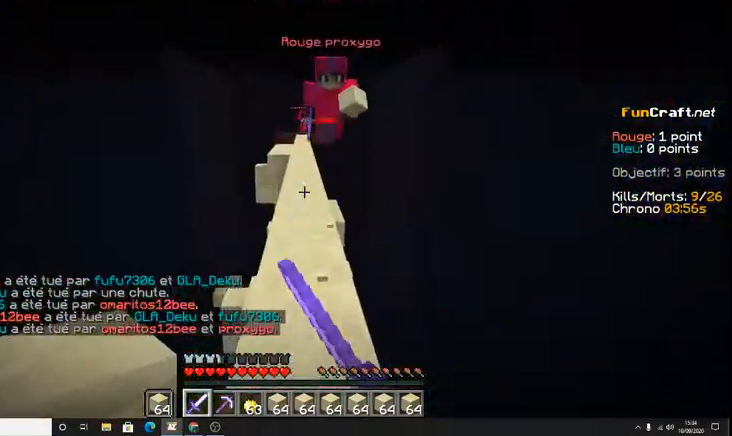
{"keys": [], "events": [[400, "z", "up"]]}
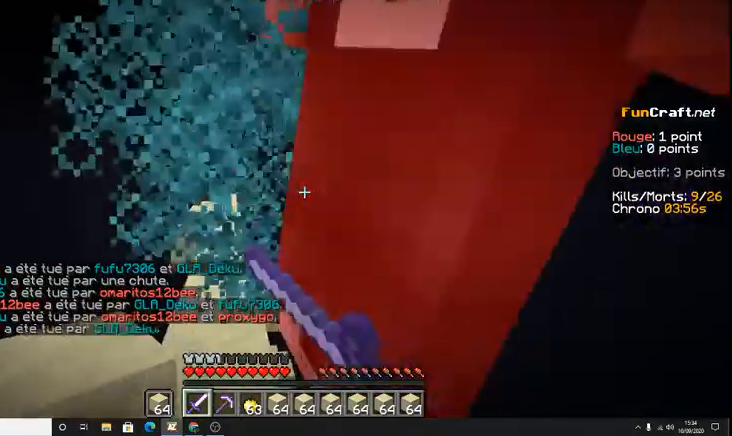
{"keys": ["z"], "events": [[200, "z", "down"]]}